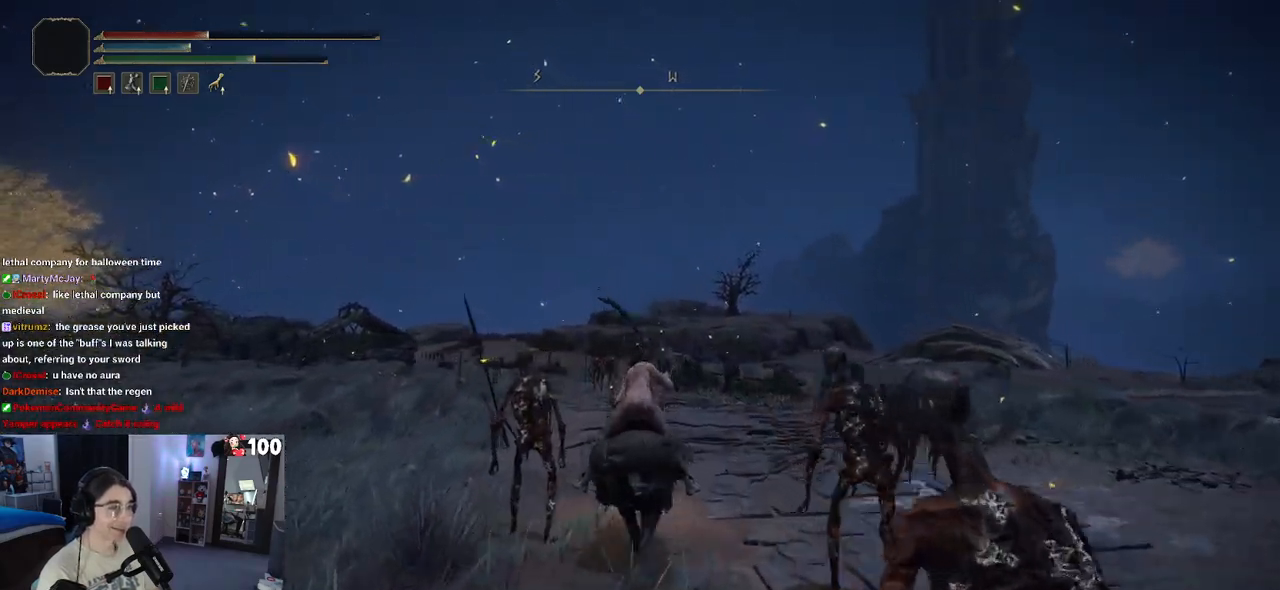
Gameplay with a controller (PlayStation layout); each line is a JSON object with the inputs held at the frame after it. "events" lists button and stick changes between this image and that frame as [ms after this image, input, new state], when the widget could be followed in between.
{"buttons": ["CIRCLE"], "left_stick": "up", "right_stick": "center", "events": []}
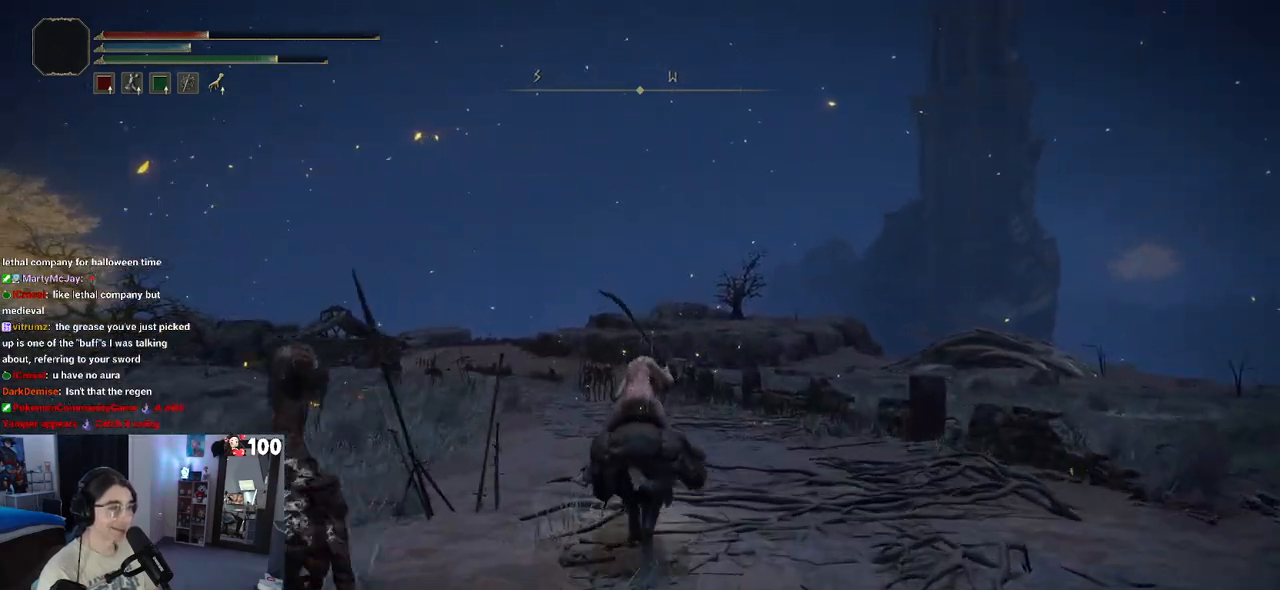
{"buttons": ["CIRCLE"], "left_stick": "up", "right_stick": "center", "events": []}
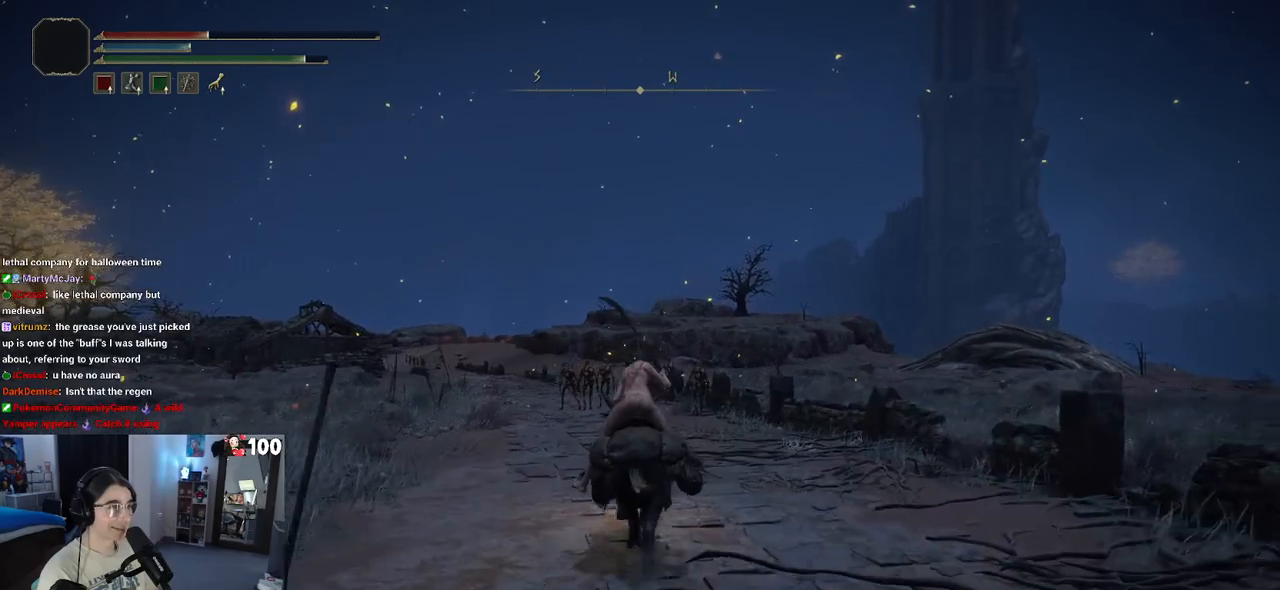
{"buttons": ["CIRCLE"], "left_stick": "up", "right_stick": "center", "events": []}
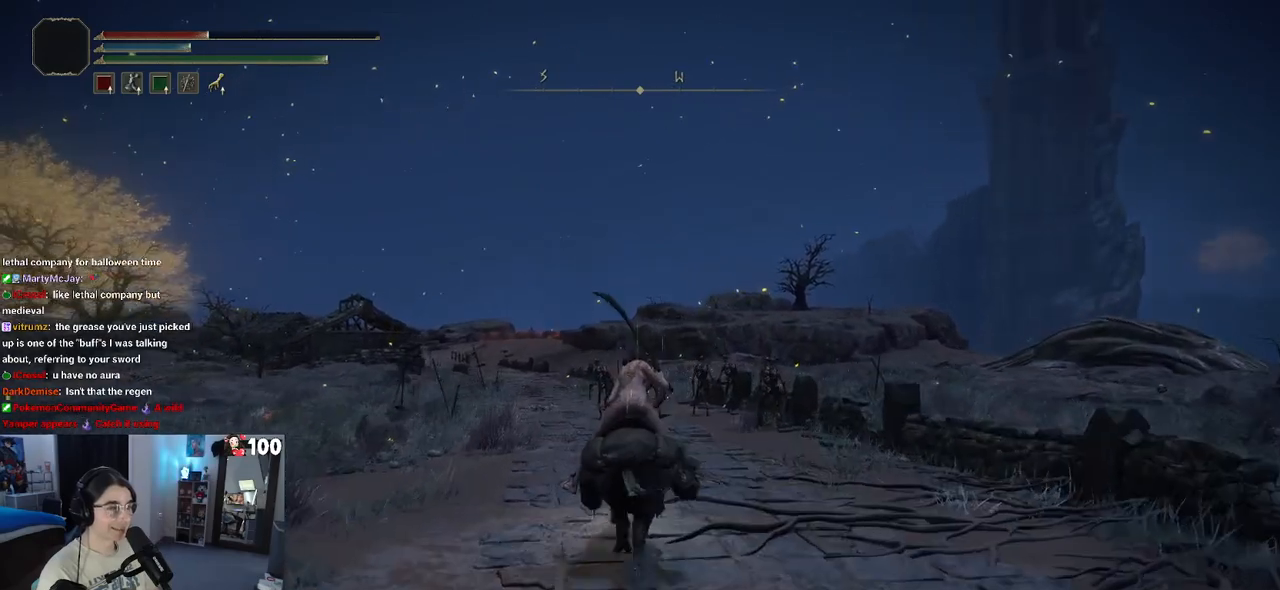
{"buttons": ["CIRCLE"], "left_stick": "up", "right_stick": "center", "events": []}
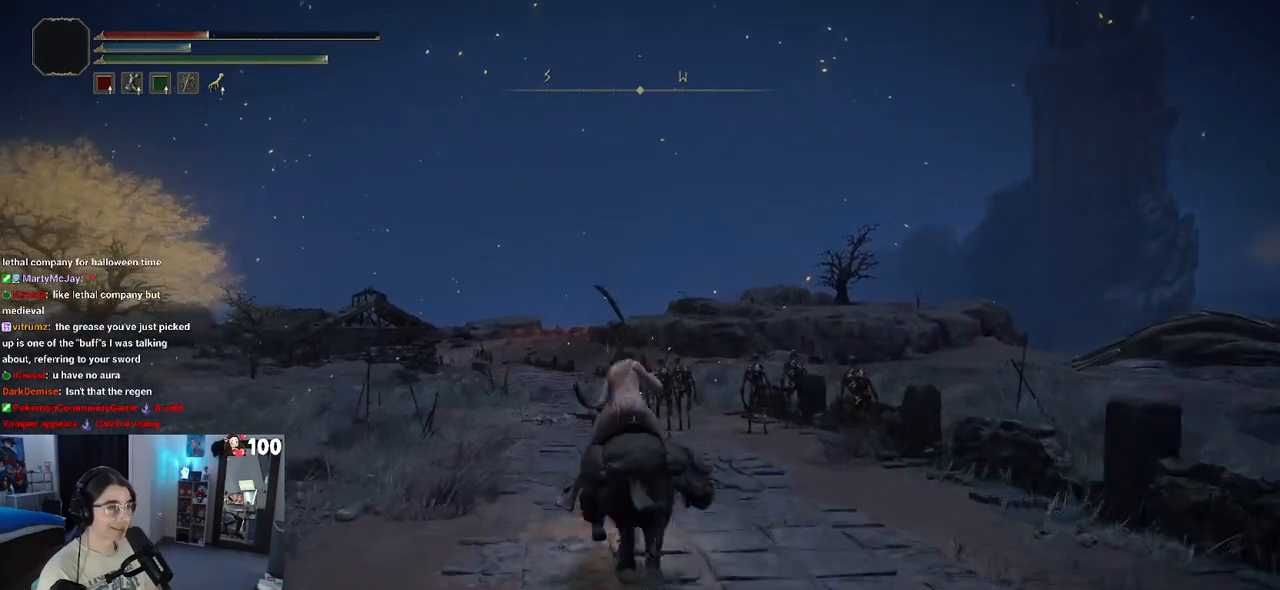
{"buttons": ["CIRCLE"], "left_stick": "up", "right_stick": "center", "events": []}
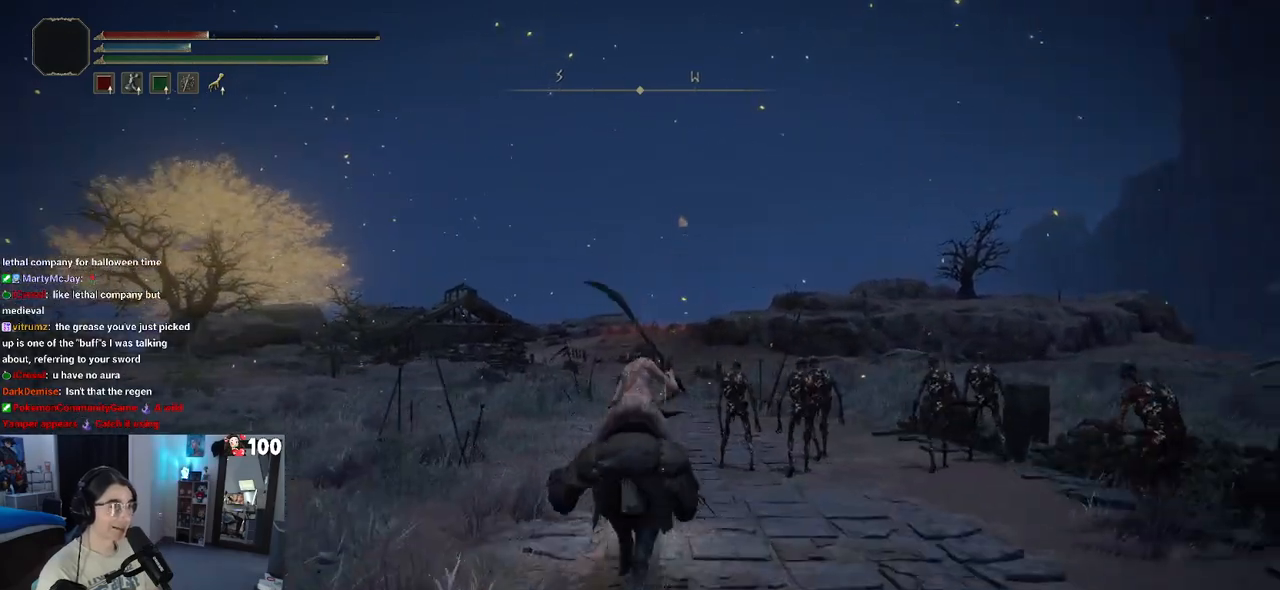
{"buttons": ["CIRCLE"], "left_stick": "up", "right_stick": "center", "events": []}
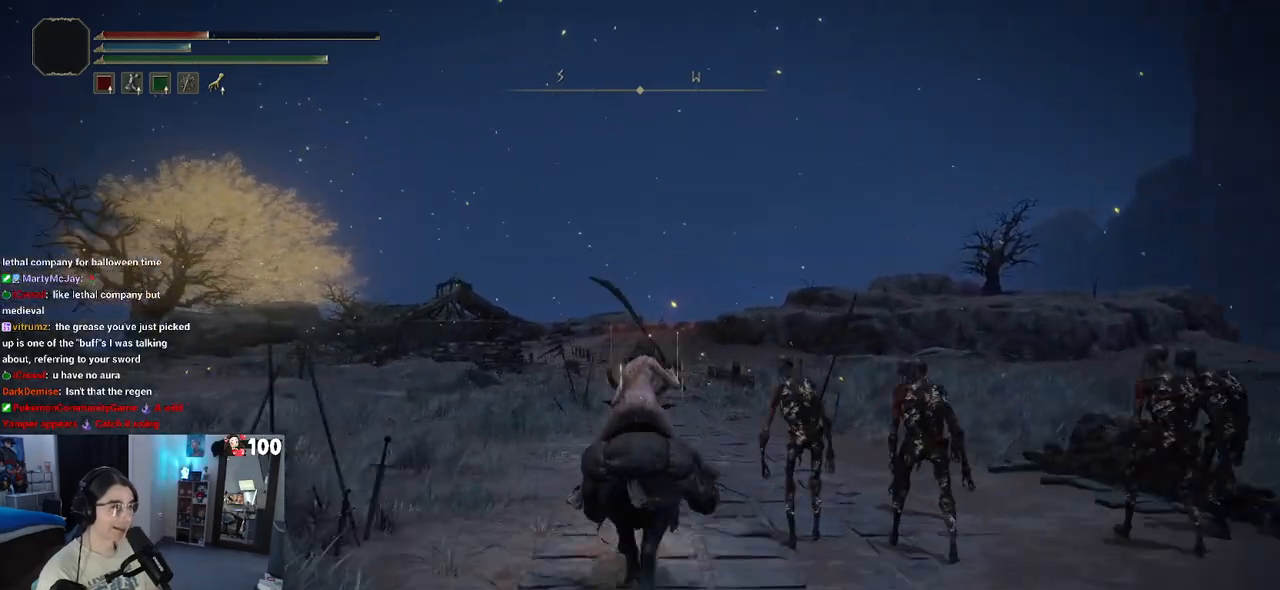
{"buttons": ["CIRCLE"], "left_stick": "up", "right_stick": "center", "events": []}
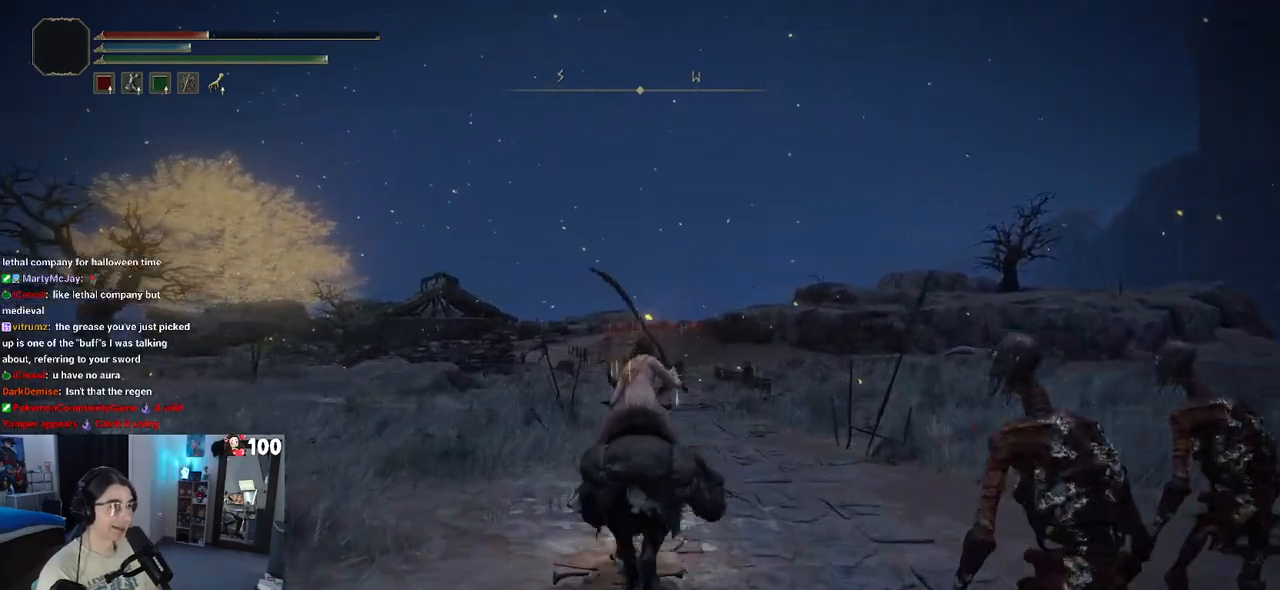
{"buttons": [], "left_stick": "up", "right_stick": "center", "events": [[167, "CIRCLE", "up"]]}
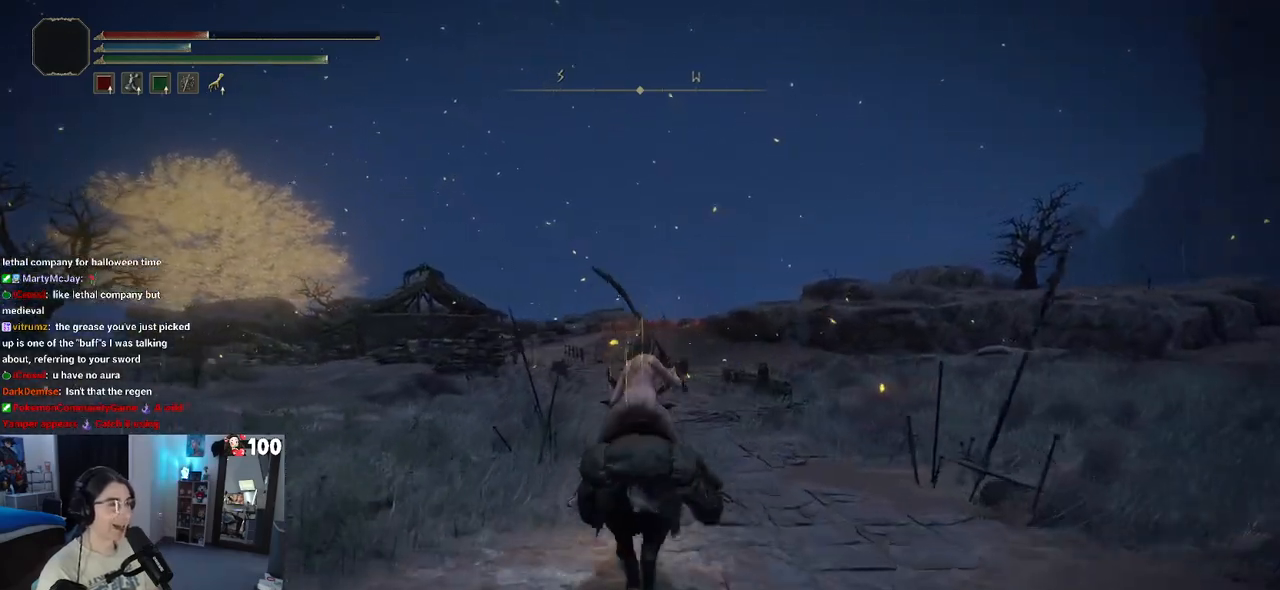
{"buttons": [], "left_stick": "up", "right_stick": "center", "events": []}
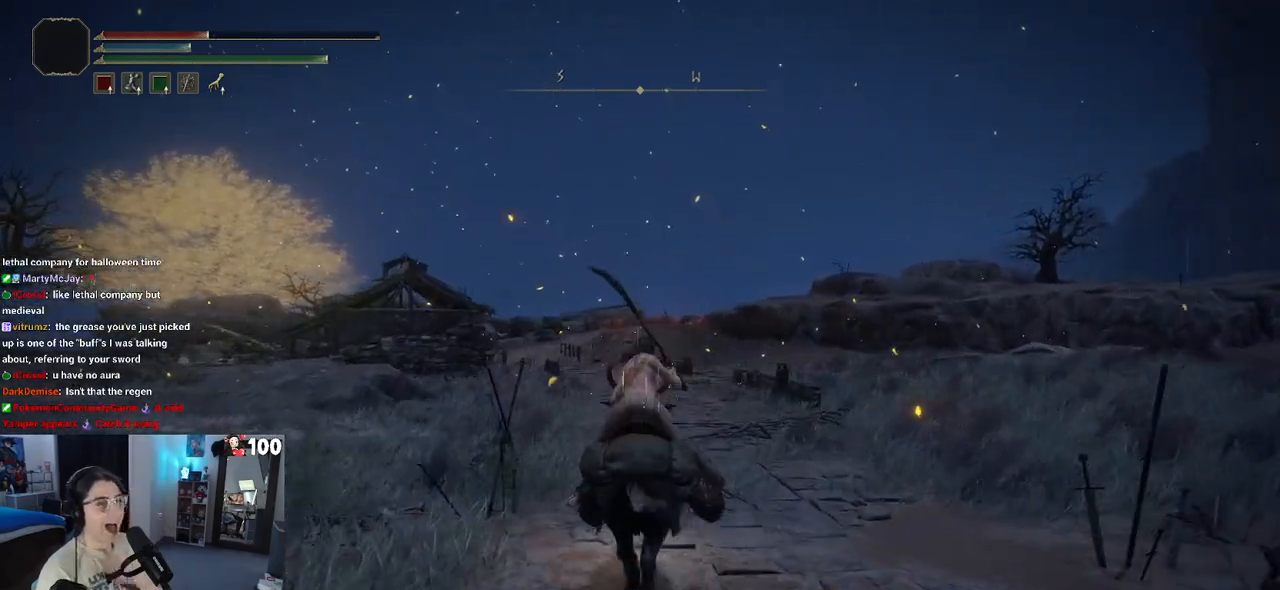
{"buttons": [], "left_stick": "up", "right_stick": "center", "events": []}
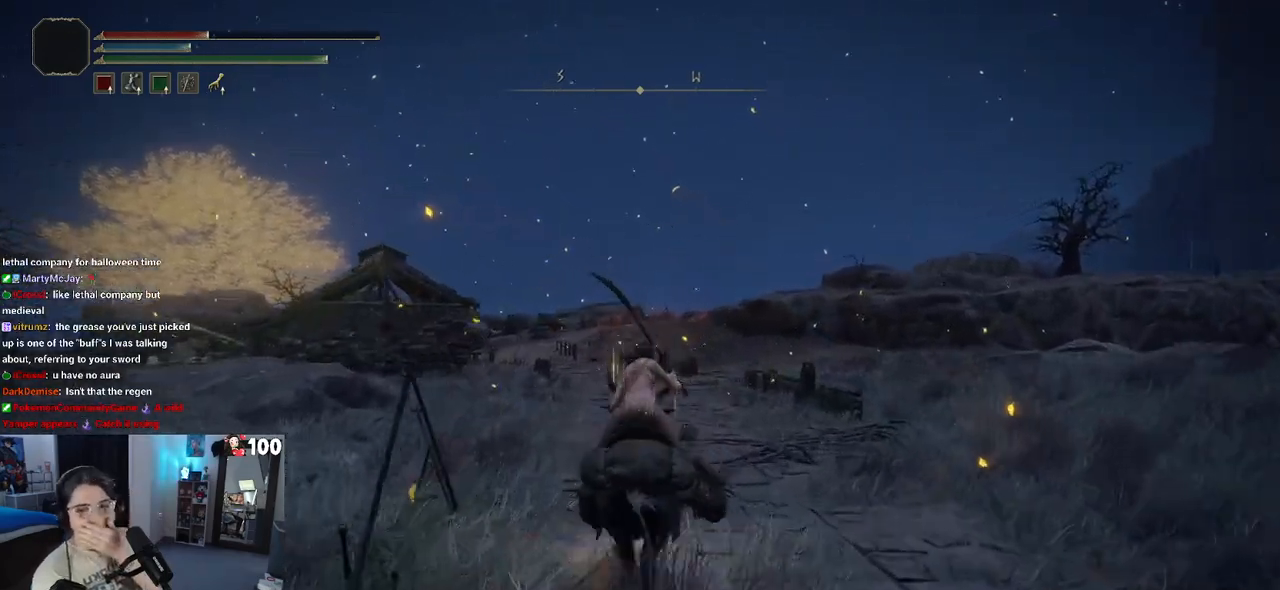
{"buttons": [], "left_stick": "up", "right_stick": "center", "events": []}
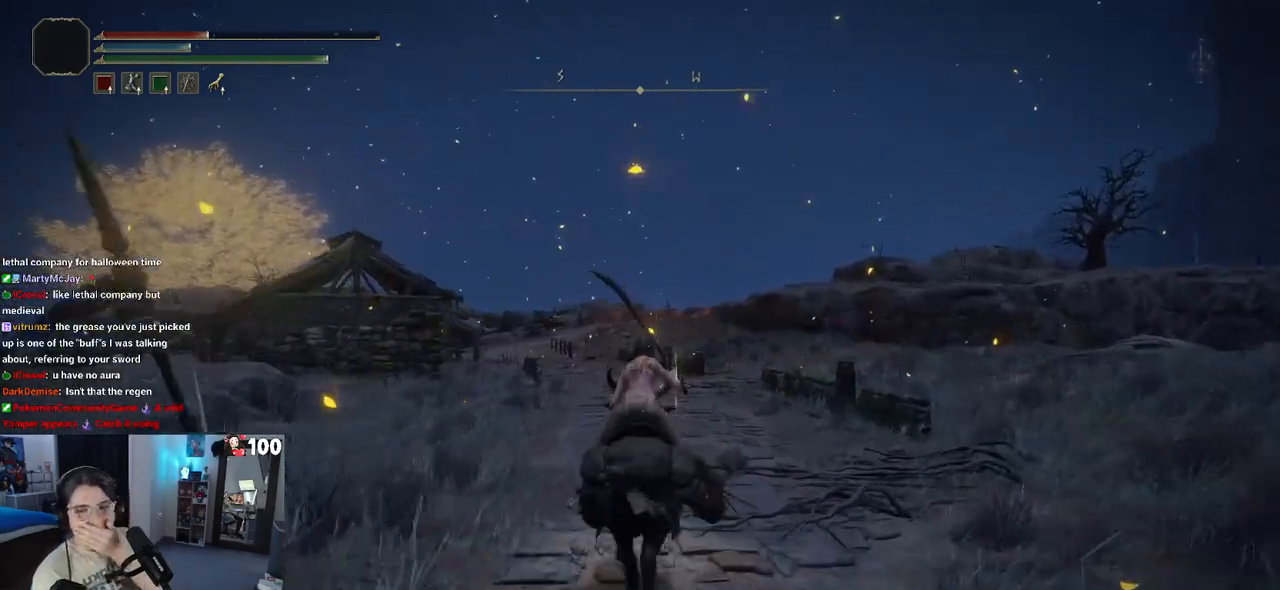
{"buttons": [], "left_stick": "up", "right_stick": "center", "events": []}
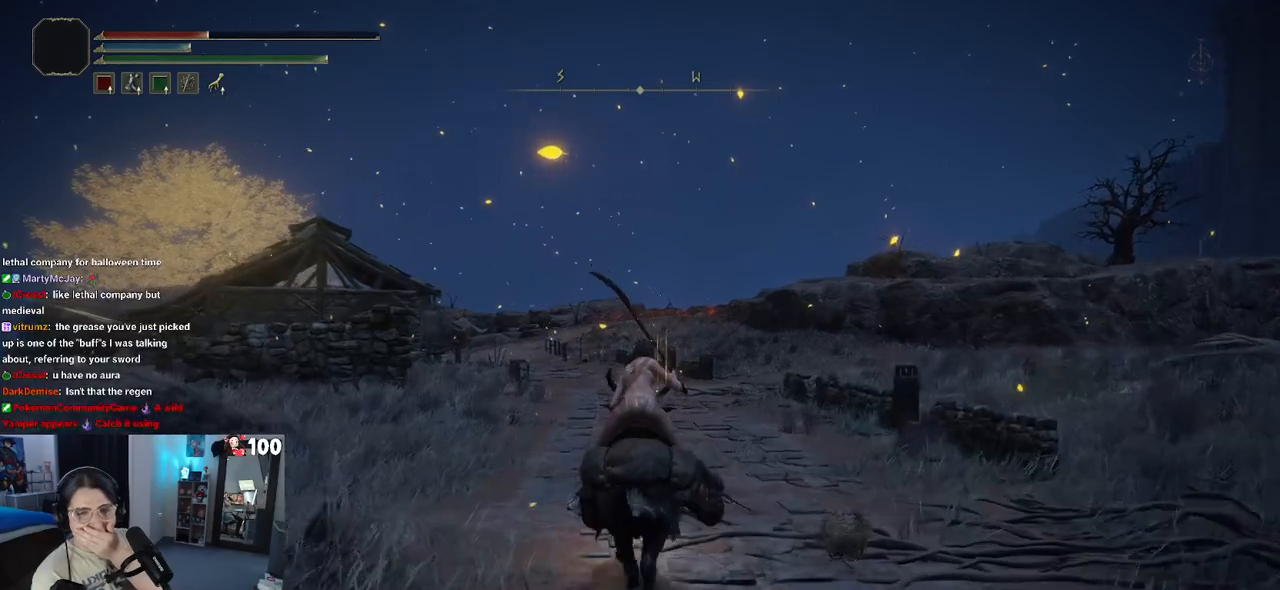
{"buttons": [], "left_stick": "up", "right_stick": "center", "events": []}
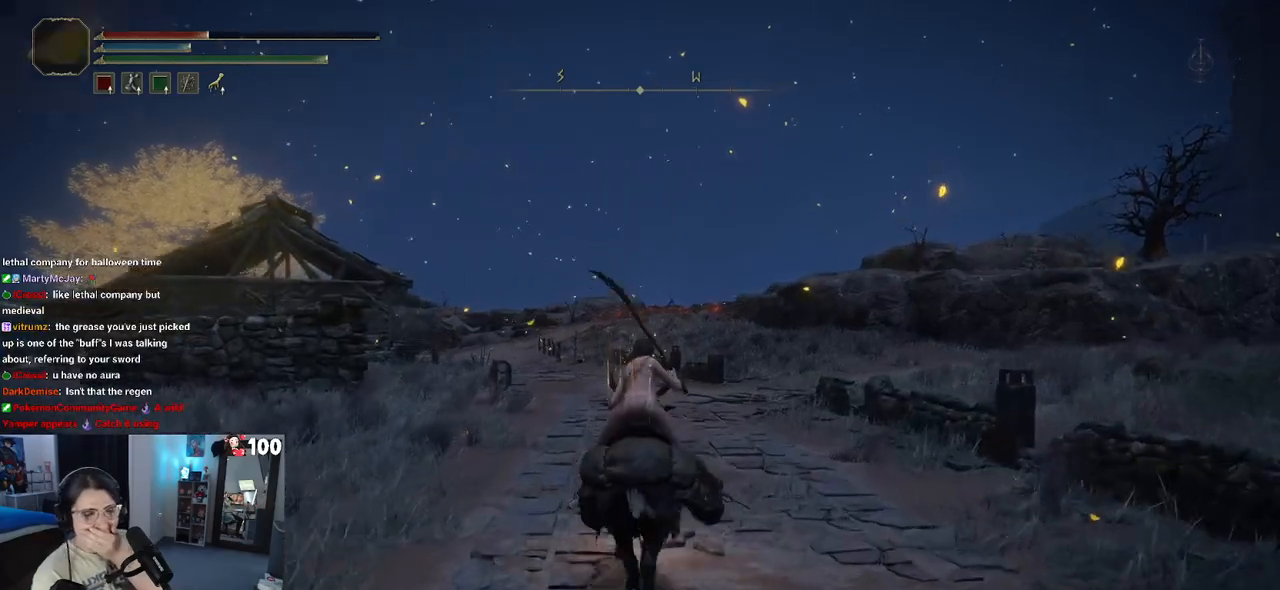
{"buttons": [], "left_stick": "up", "right_stick": "center", "events": []}
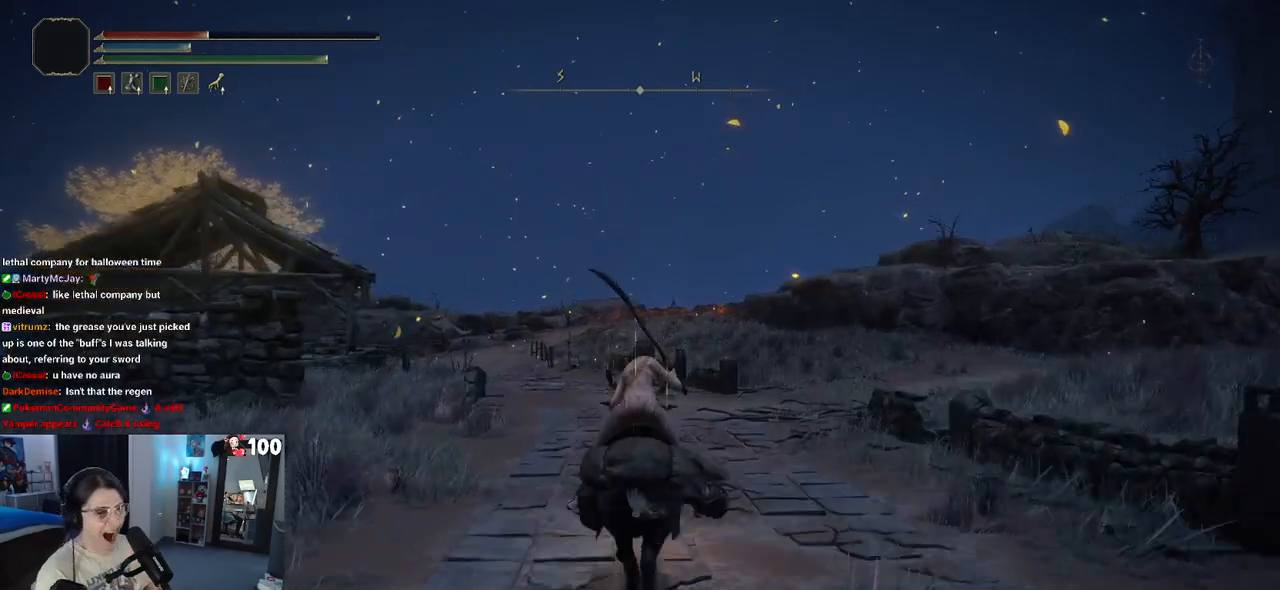
{"buttons": [], "left_stick": "up", "right_stick": "center", "events": [[217, "CIRCLE", "down"], [400, "CIRCLE", "up"]]}
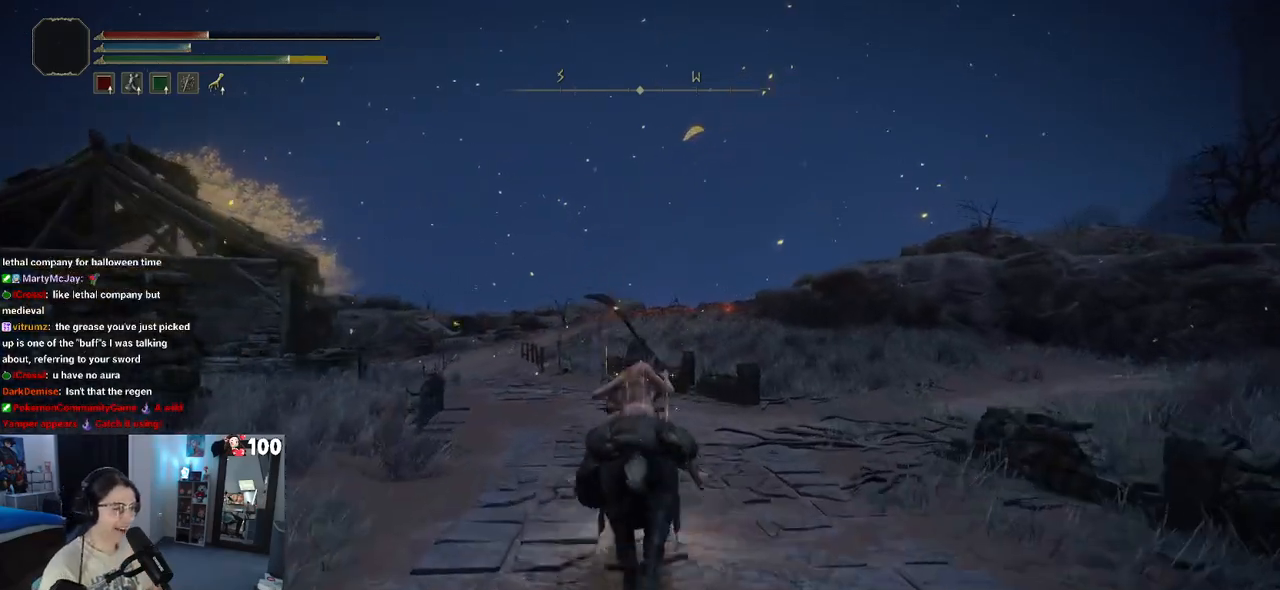
{"buttons": [], "left_stick": "up", "right_stick": "left", "events": [[383, "right_stick", "left"]]}
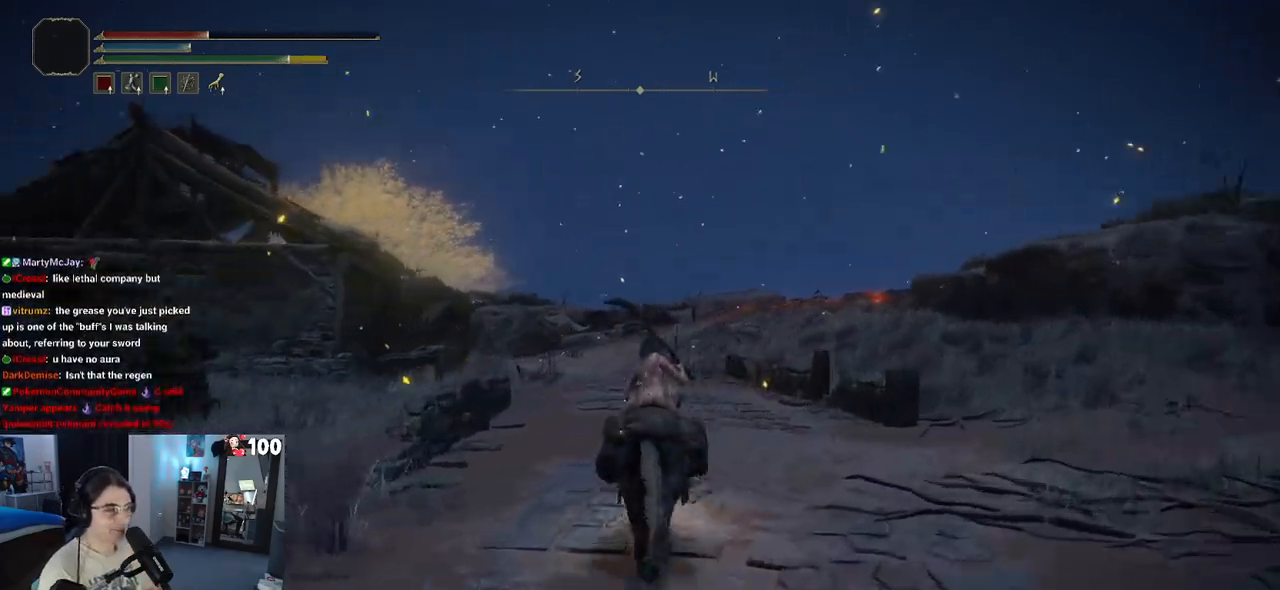
{"buttons": [], "left_stick": "up", "right_stick": "center", "events": [[133, "right_stick", "center"]]}
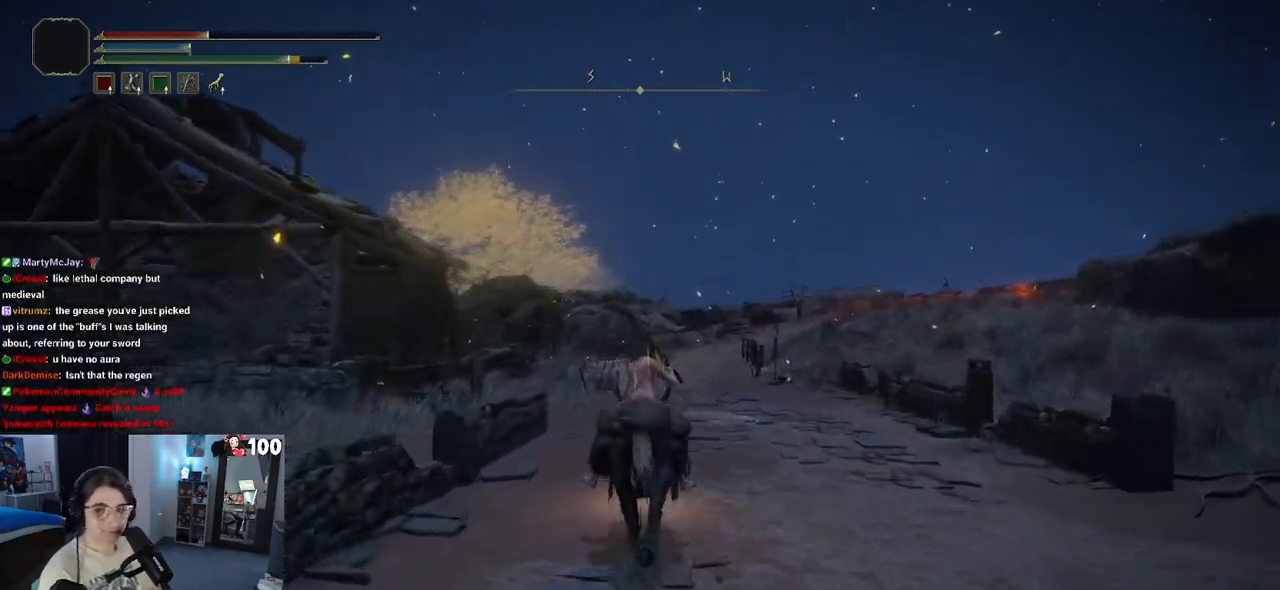
{"buttons": [], "left_stick": "up", "right_stick": "center", "events": [[117, "CIRCLE", "down"], [333, "CIRCLE", "up"]]}
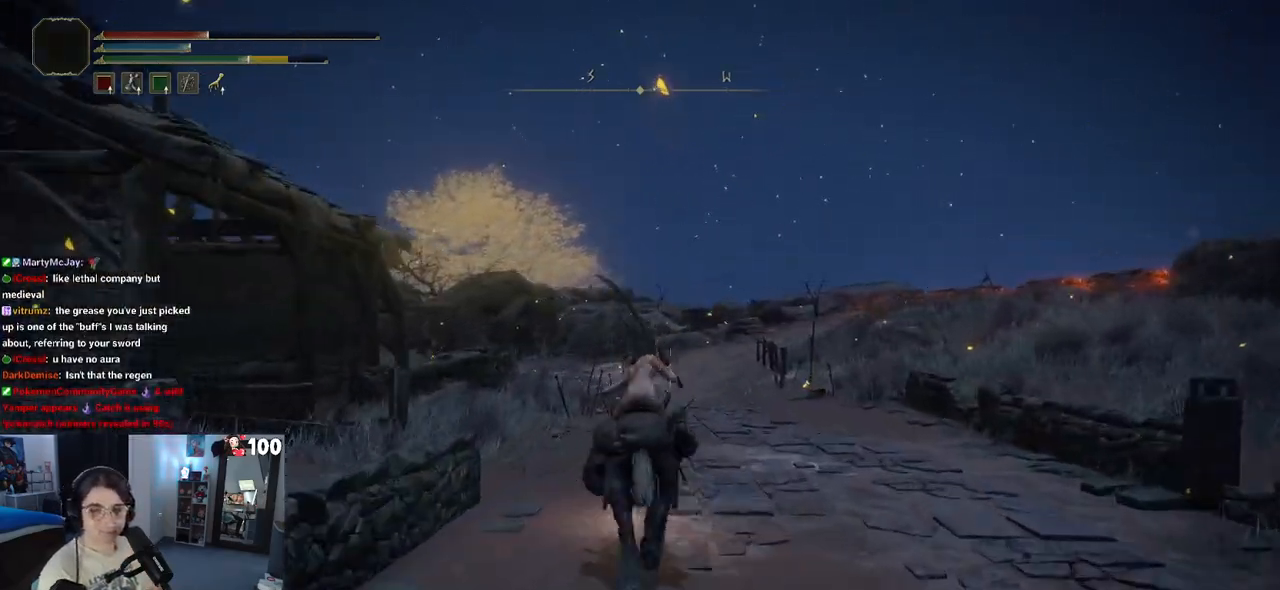
{"buttons": ["CIRCLE"], "left_stick": "up", "right_stick": "center", "events": [[383, "CIRCLE", "down"]]}
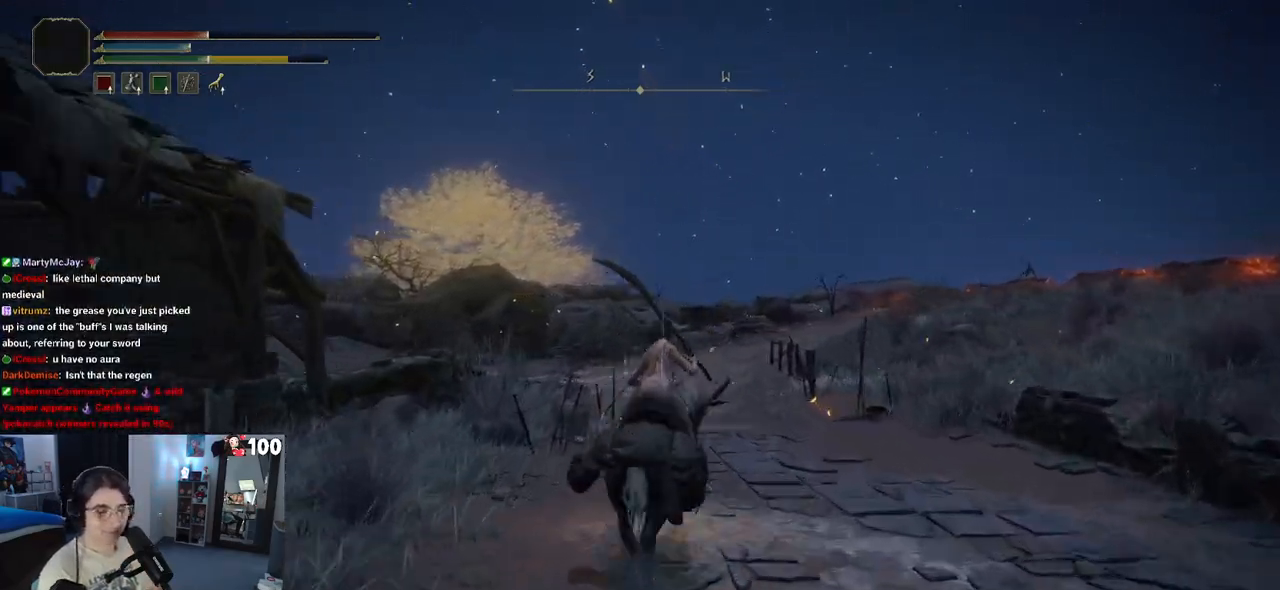
{"buttons": ["CIRCLE"], "left_stick": "up", "right_stick": "center", "events": [[117, "CIRCLE", "up"], [383, "CIRCLE", "down"]]}
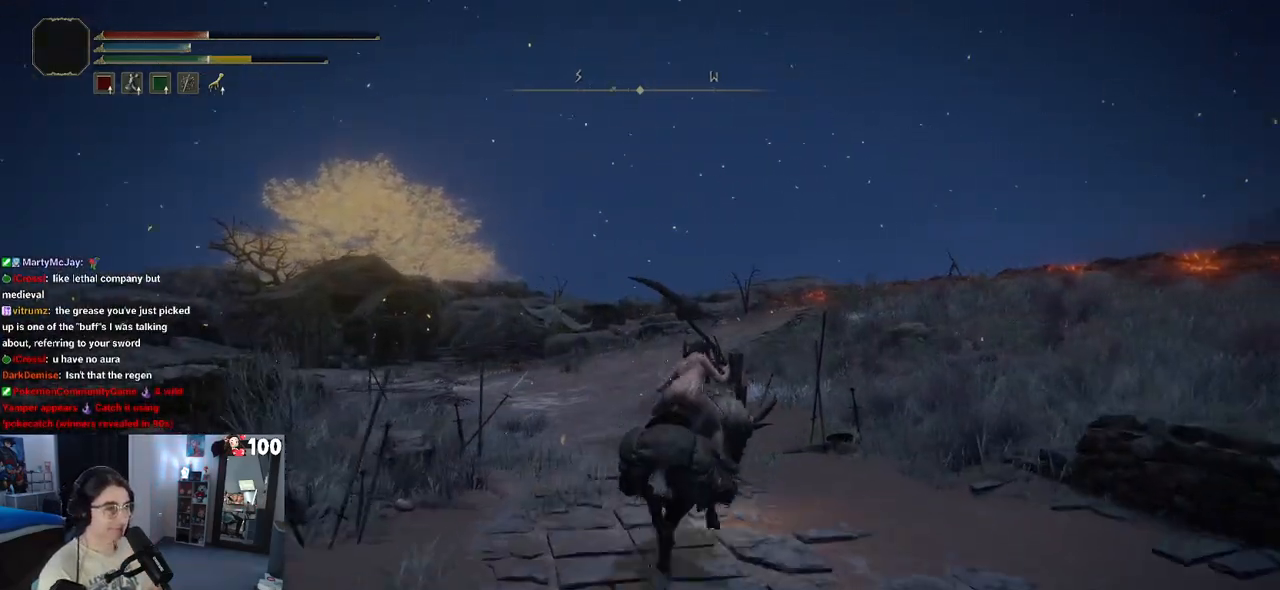
{"buttons": [], "left_stick": "up", "right_stick": "center", "events": [[133, "CIRCLE", "up"]]}
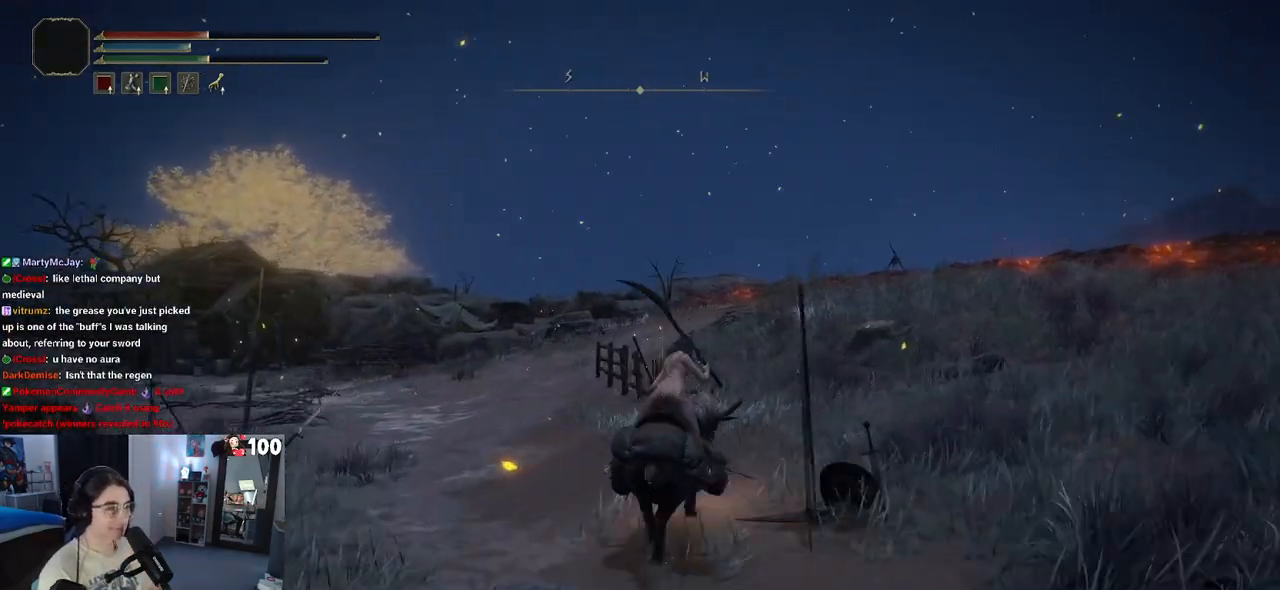
{"buttons": ["CIRCLE"], "left_stick": "up", "right_stick": "center", "events": [[433, "CIRCLE", "down"]]}
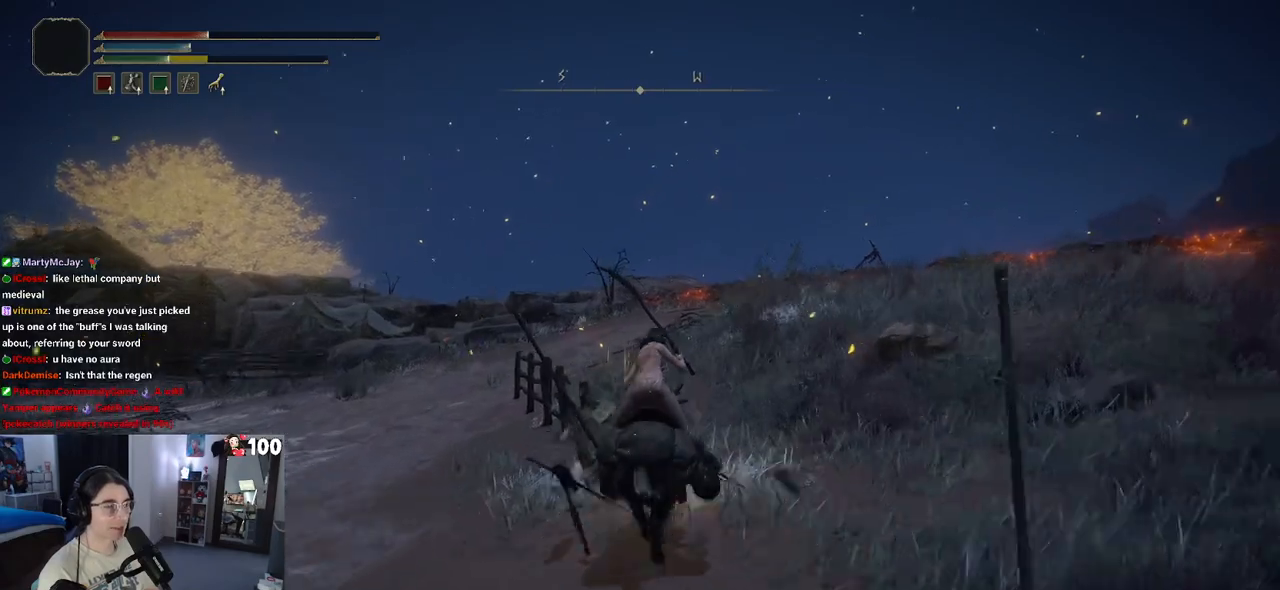
{"buttons": ["CIRCLE"], "left_stick": "up", "right_stick": "center", "events": []}
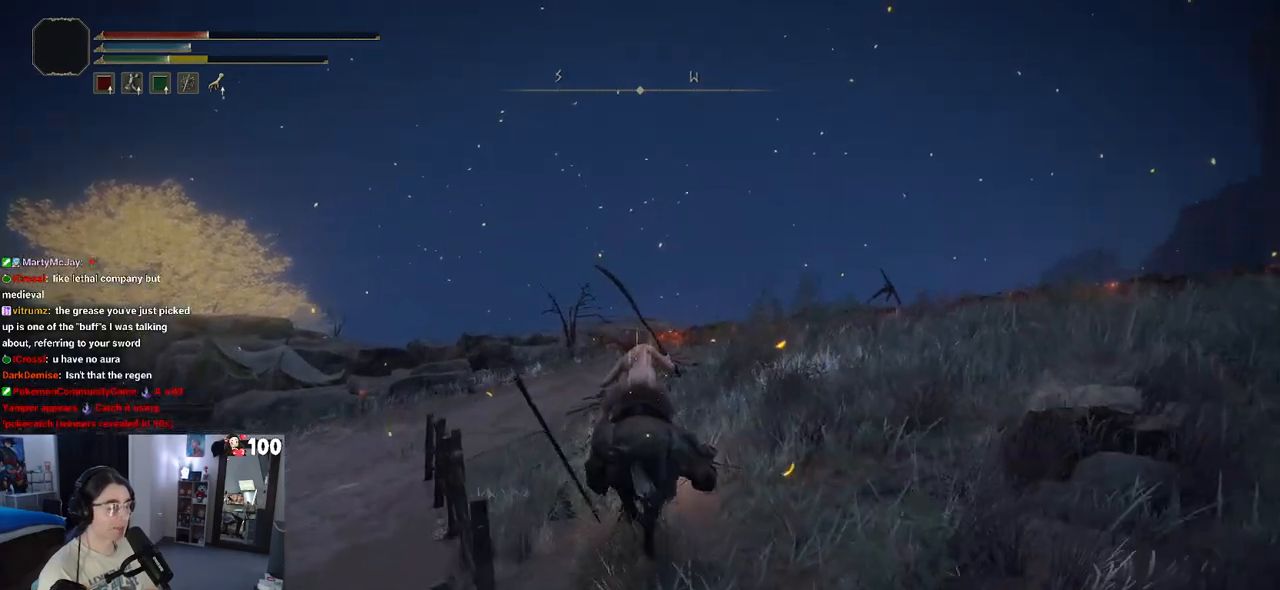
{"buttons": ["CIRCLE"], "left_stick": "up", "right_stick": "center", "events": []}
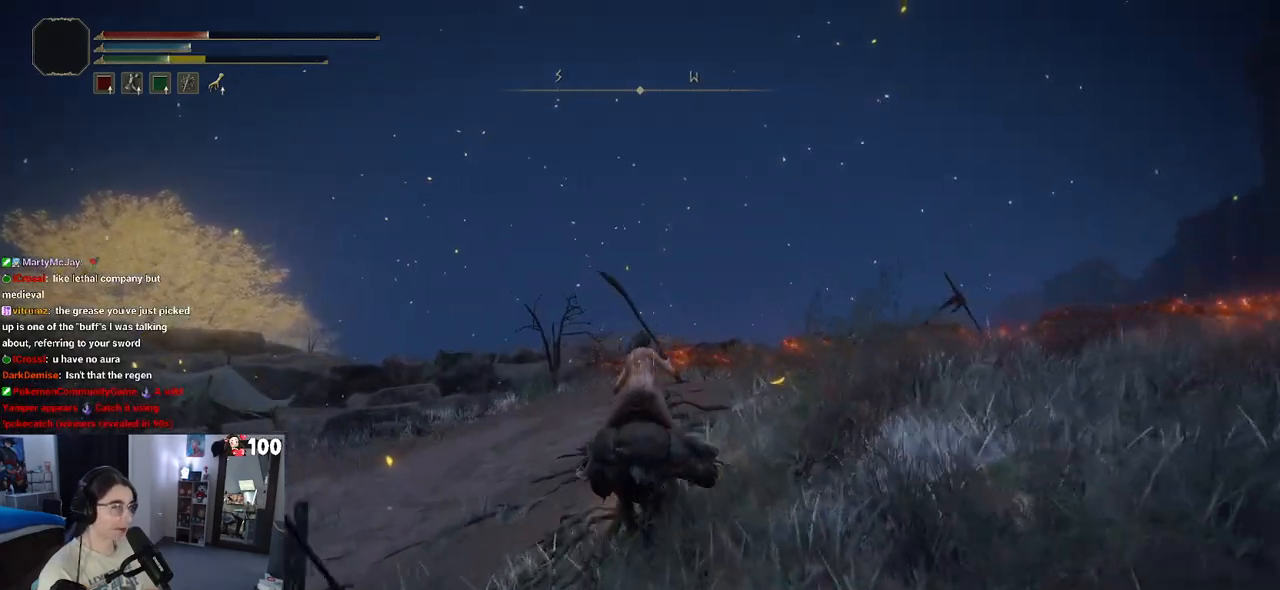
{"buttons": ["CIRCLE"], "left_stick": "up", "right_stick": "center", "events": []}
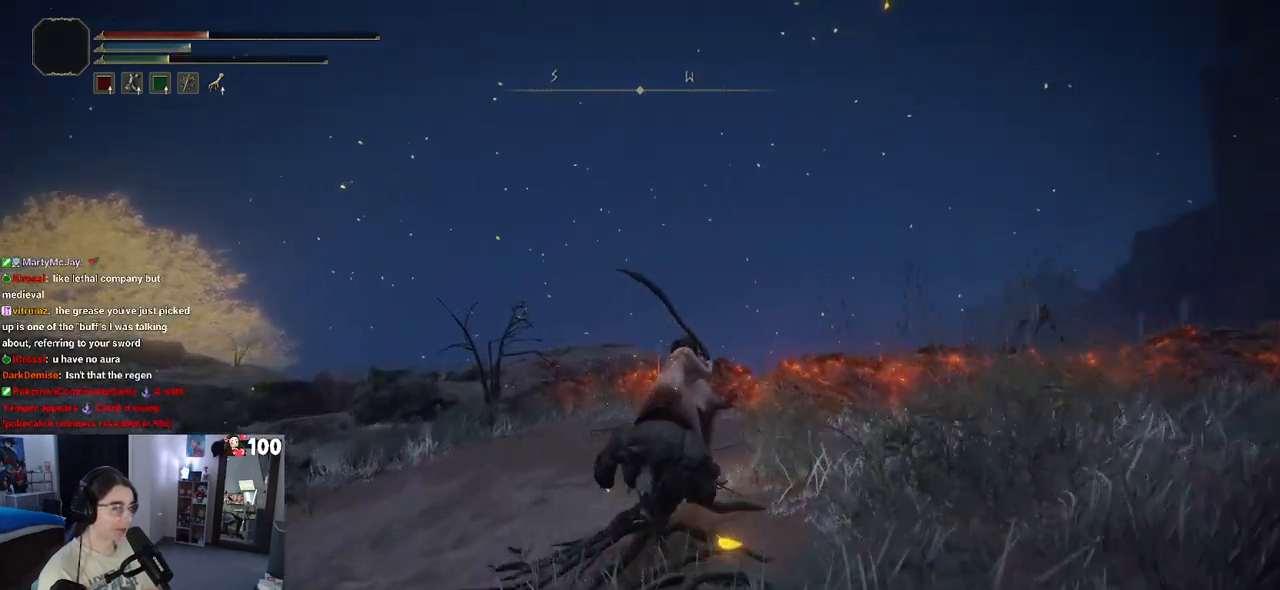
{"buttons": ["CIRCLE"], "left_stick": "up", "right_stick": "center", "events": []}
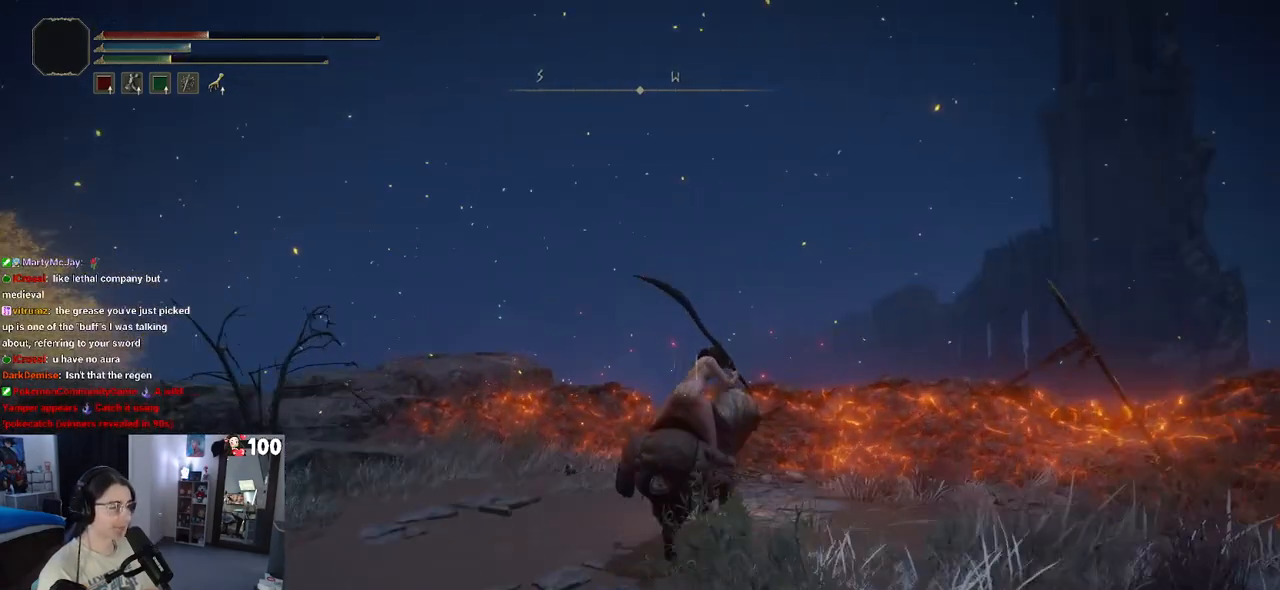
{"buttons": [], "left_stick": "up", "right_stick": "center", "events": [[200, "CROSS", "down"], [233, "CIRCLE", "up"], [417, "CROSS", "up"]]}
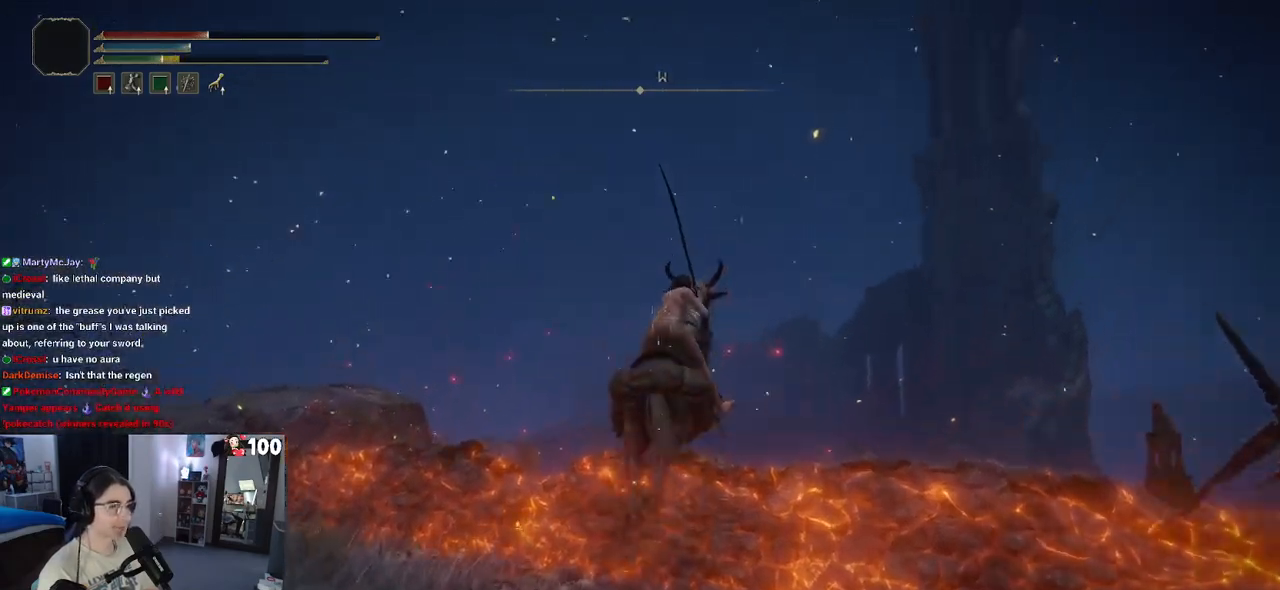
{"buttons": [], "left_stick": "up", "right_stick": "center", "events": [[67, "CROSS", "down"], [150, "CROSS", "up"]]}